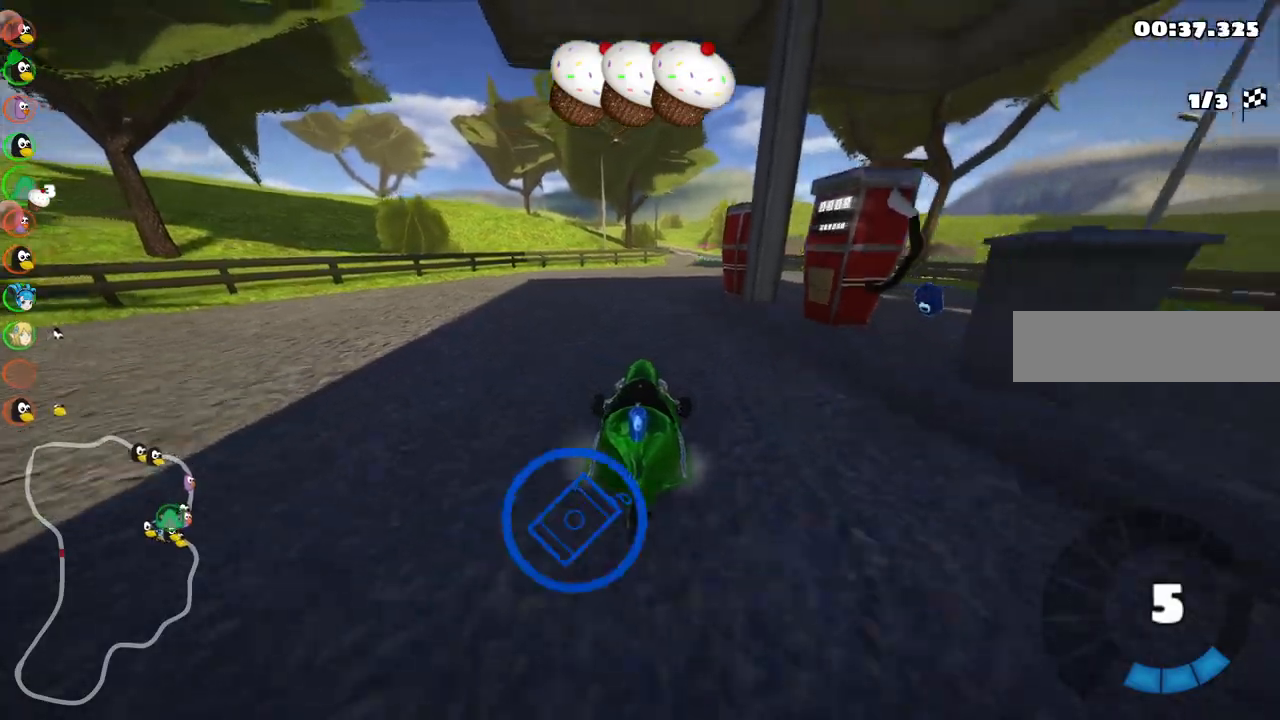
Gameplay with keyboard; each line is a JSON object with the keys held at the frame after it. "events" lists presses ("down") and releases ("up") of ".", "/", "alt_r", "b", "c", "comma", "ctrl_r", "d", "down", "f", "g", "h", "j", "k", "l", "left", "m", "n", "quote", "return", "right", "semicolon", "shift_r", "space", "super", "up" and "v" between this image and that frame as [ms after this image, input, new state], when the widget could be followed in between. No other keys are recorded. Mouse input is not recorded.
{"keys": ["up"], "events": [[50, "right", "down"], [150, "down", "up"], [150, "right", "up"], [333, "up", "down"]]}
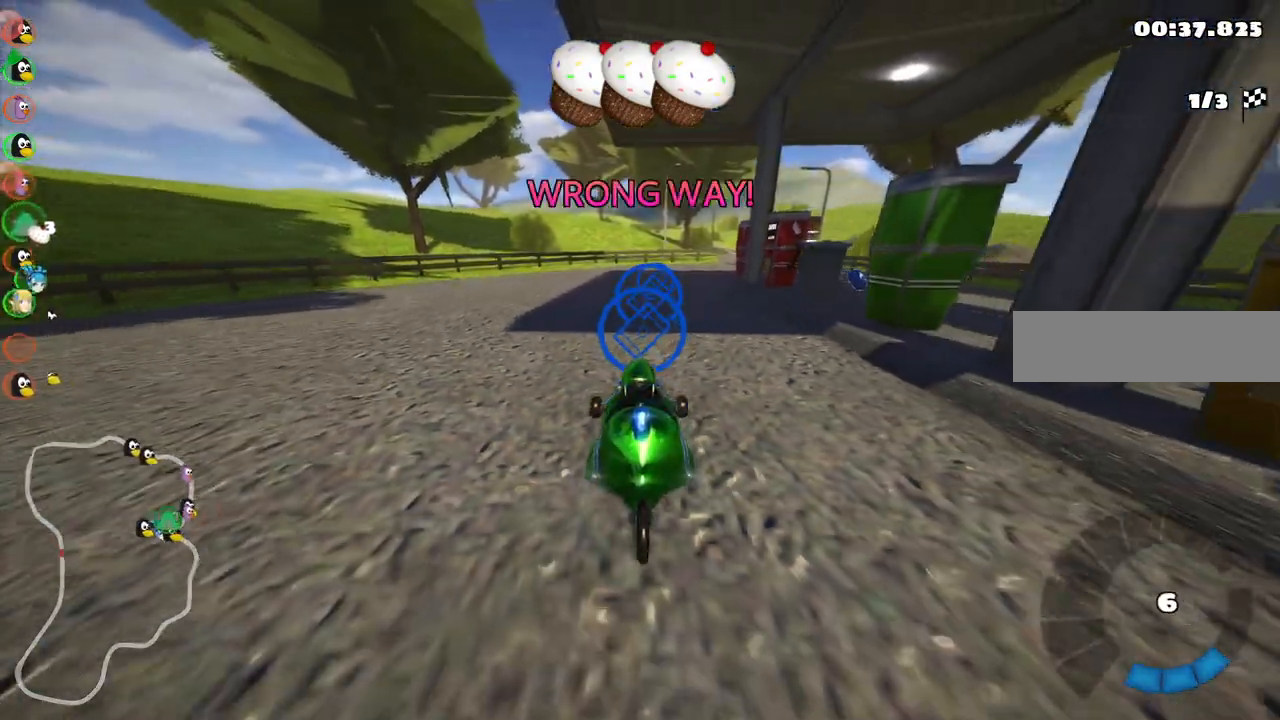
{"keys": ["up"], "events": [[300, "right", "down"], [450, "right", "up"]]}
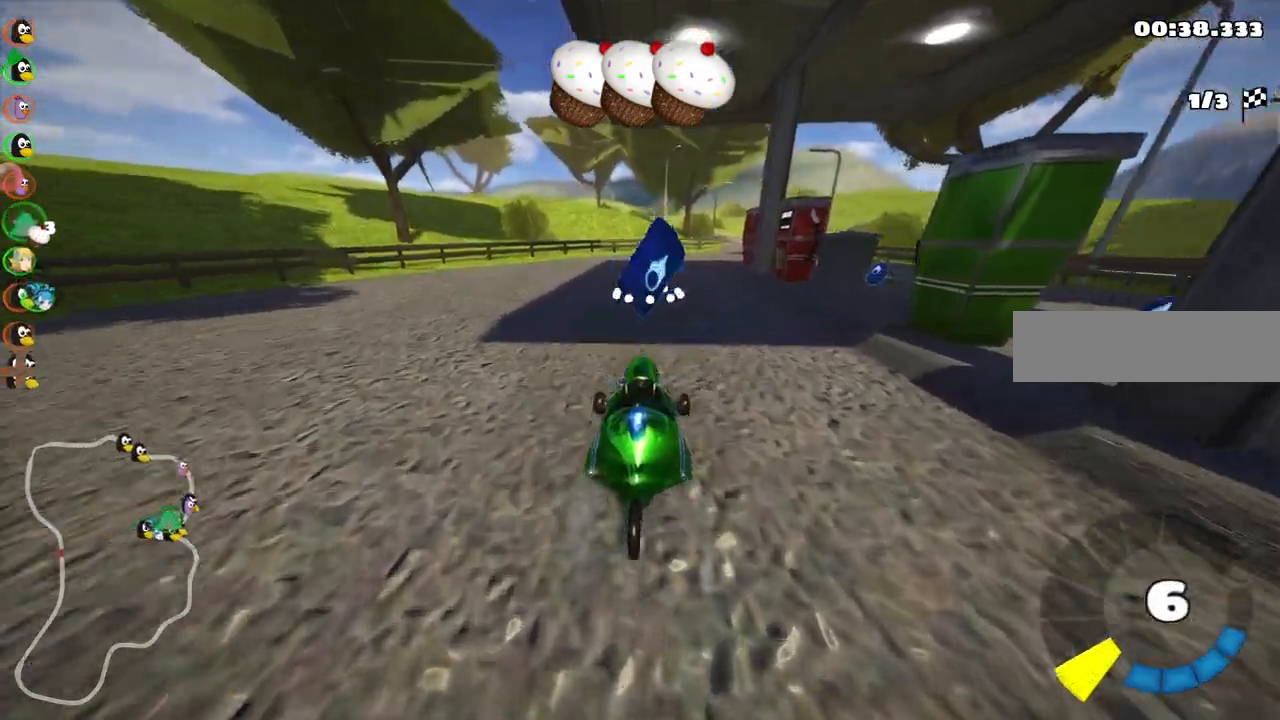
{"keys": [], "events": [[367, "up", "up"]]}
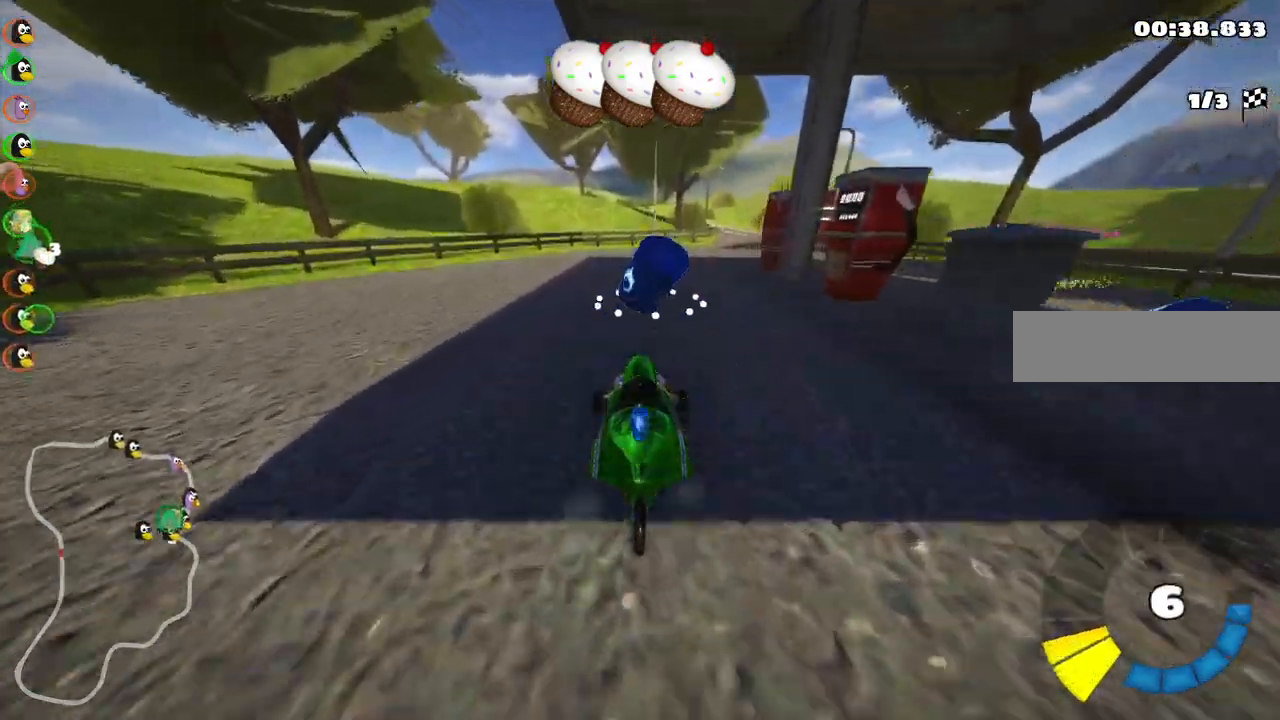
{"keys": ["up"], "events": [[383, "up", "down"]]}
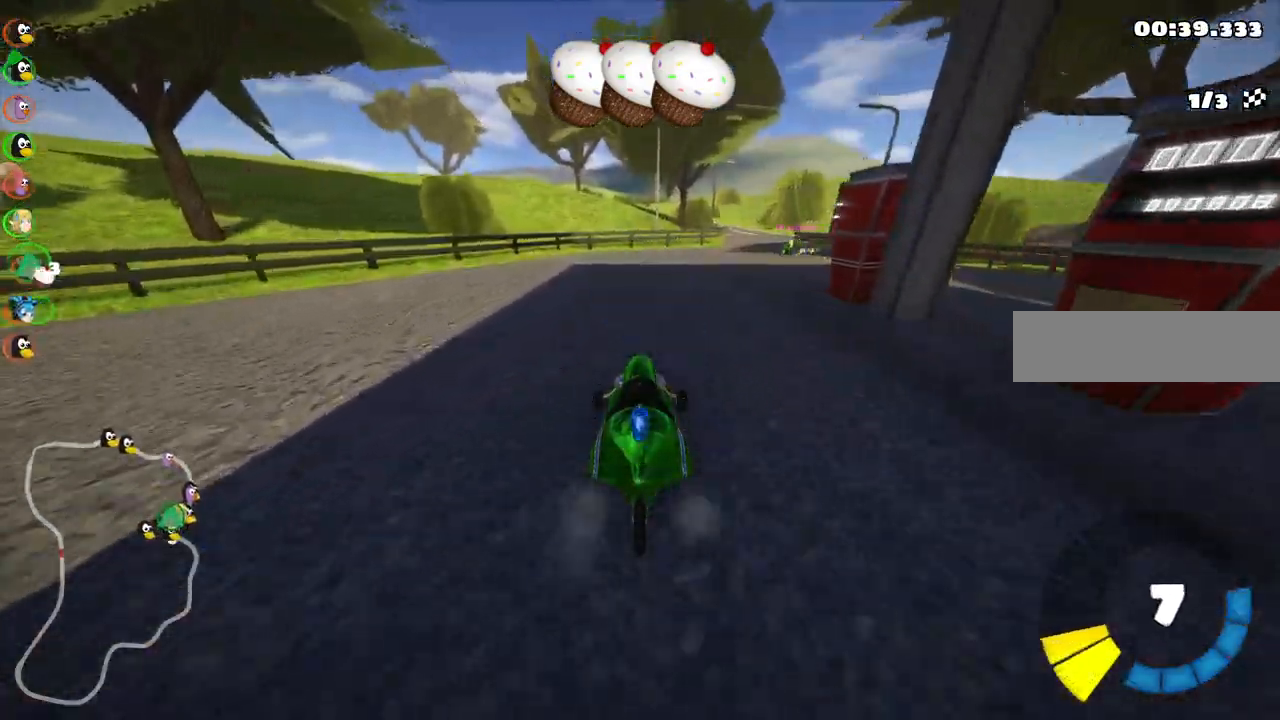
{"keys": ["left", "m", "up"], "events": [[217, "m", "down"], [217, "right", "down"], [450, "left", "down"], [500, "right", "up"]]}
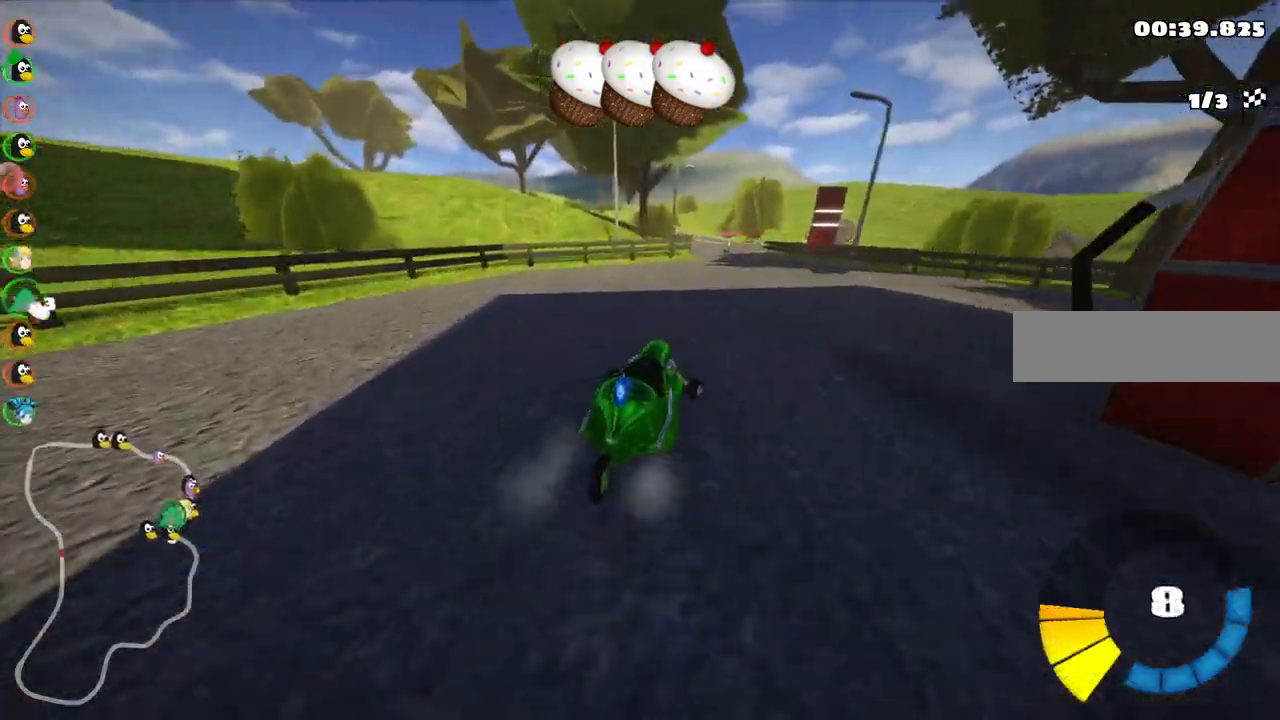
{"keys": ["left", "m", "up"], "events": []}
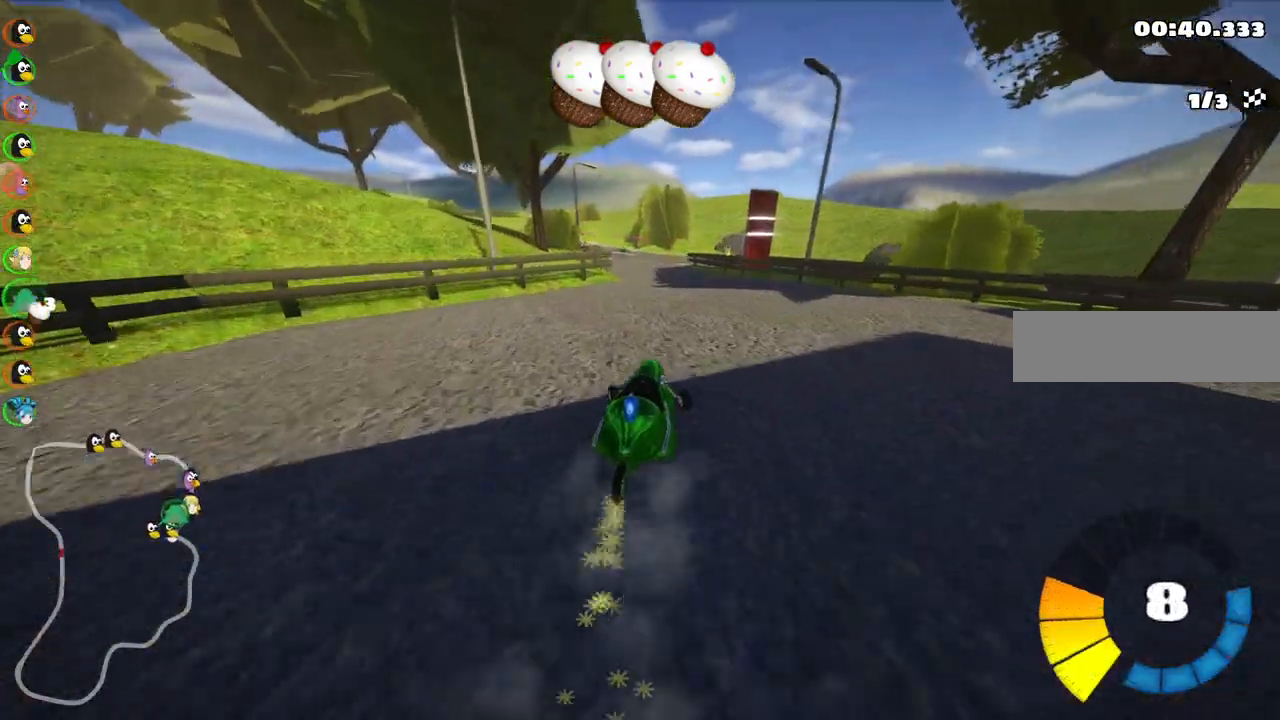
{"keys": ["b", "left", "m", "up"], "events": [[483, "b", "down"]]}
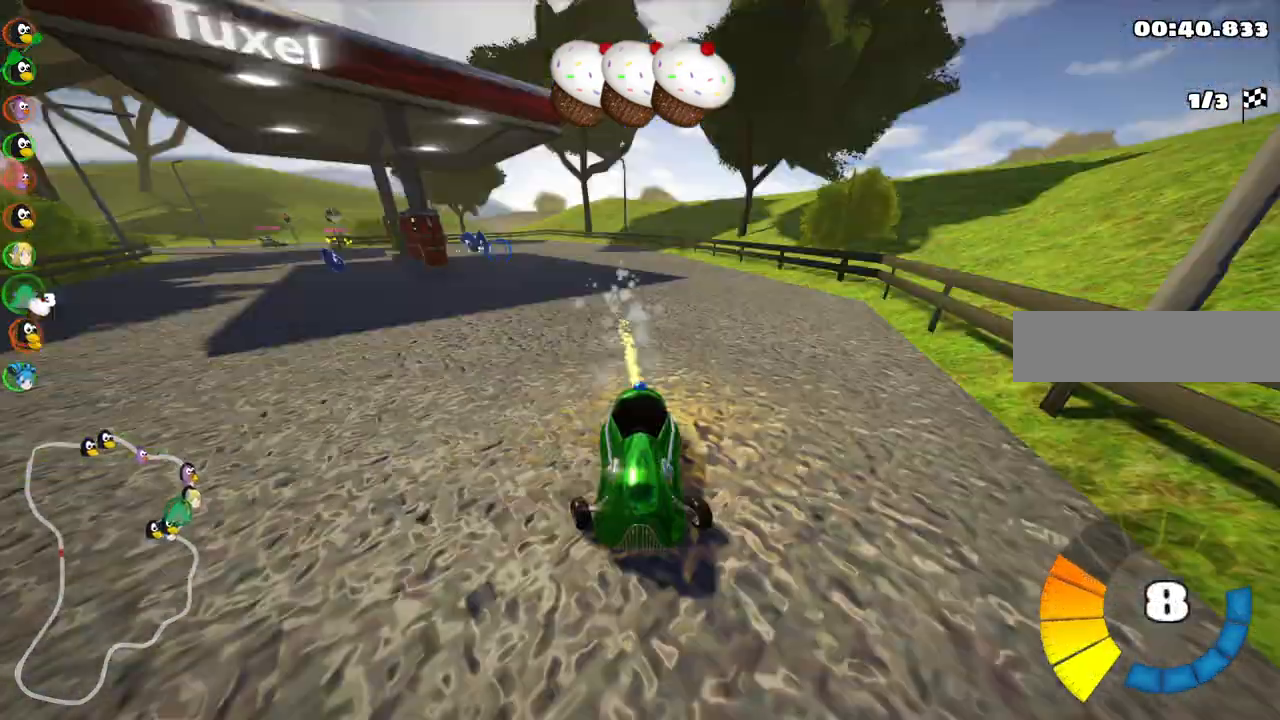
{"keys": ["left", "up"], "events": [[417, "b", "up"], [417, "m", "up"]]}